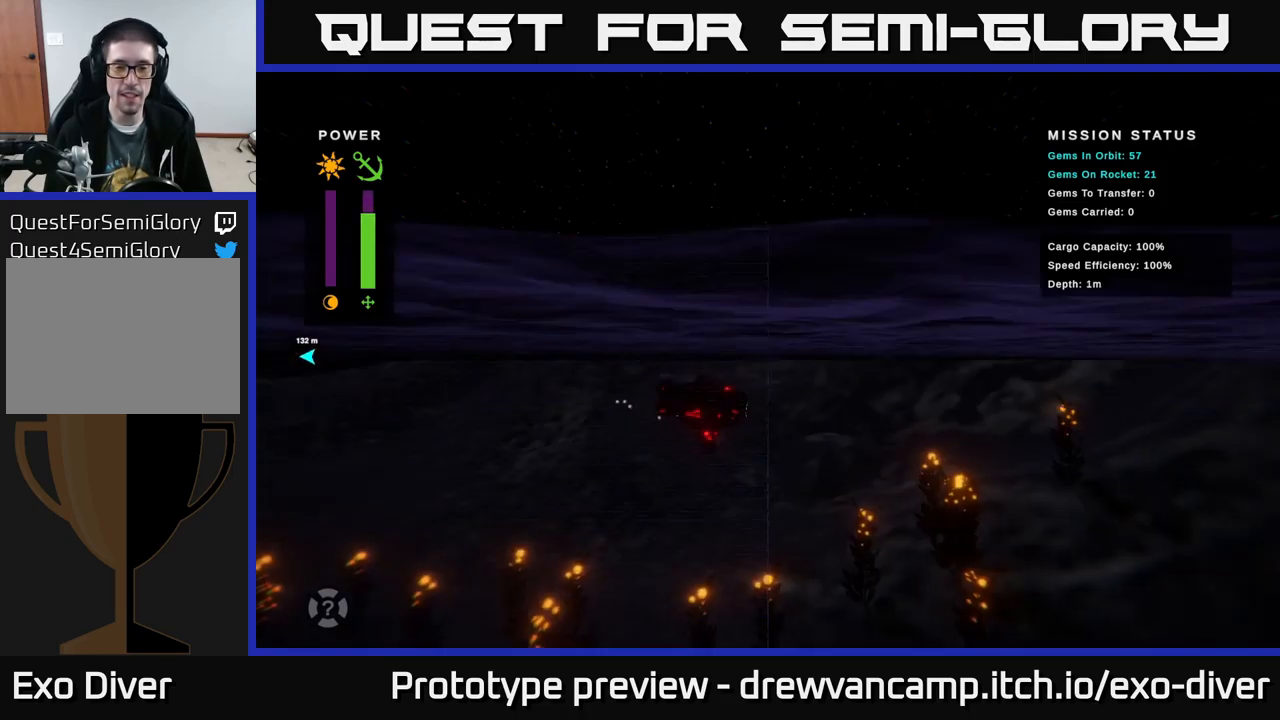
Gameplay with a controller (Xbox layout); each line is a JSON object with the inputs held at the frame after it. "events" lists button and stick changes between this image and that frame as [ms after this image, input, new state], when the widget could be followed in between.
{"buttons": [], "left_stick": "up-right", "right_stick": "center", "events": [[484, "left_stick", "up-right"]]}
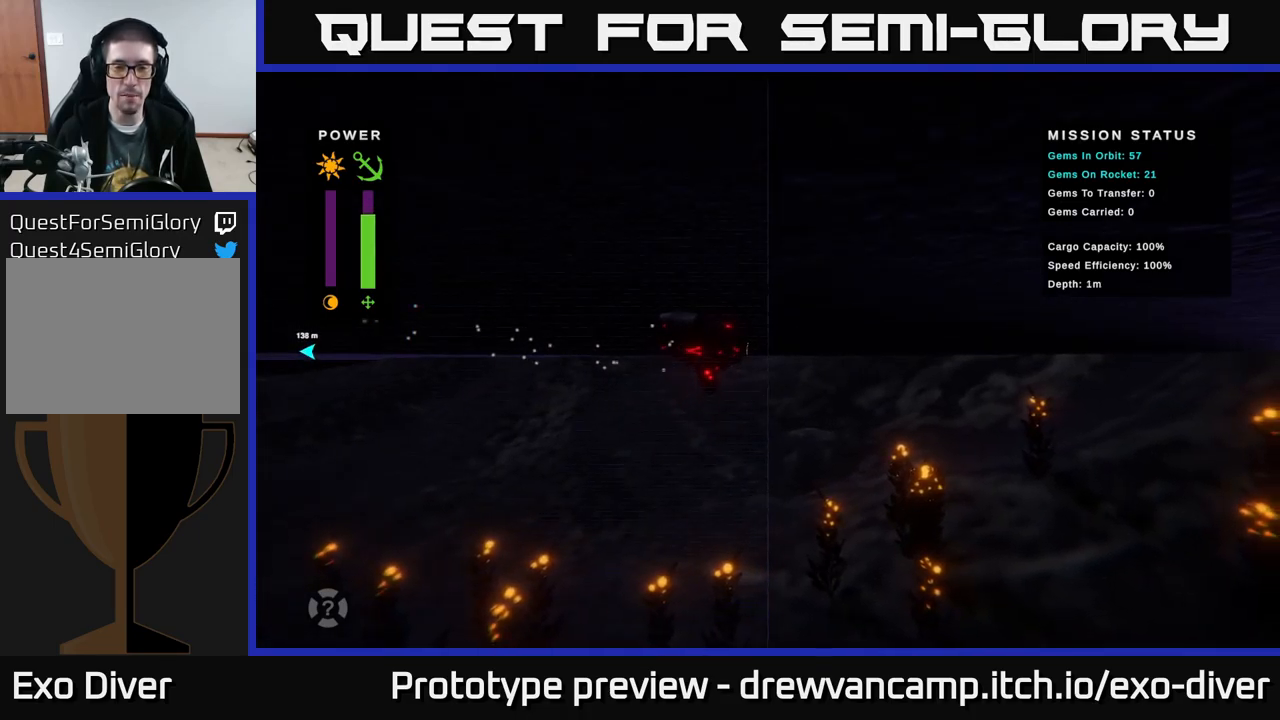
{"buttons": [], "left_stick": "up-right", "right_stick": "center", "events": []}
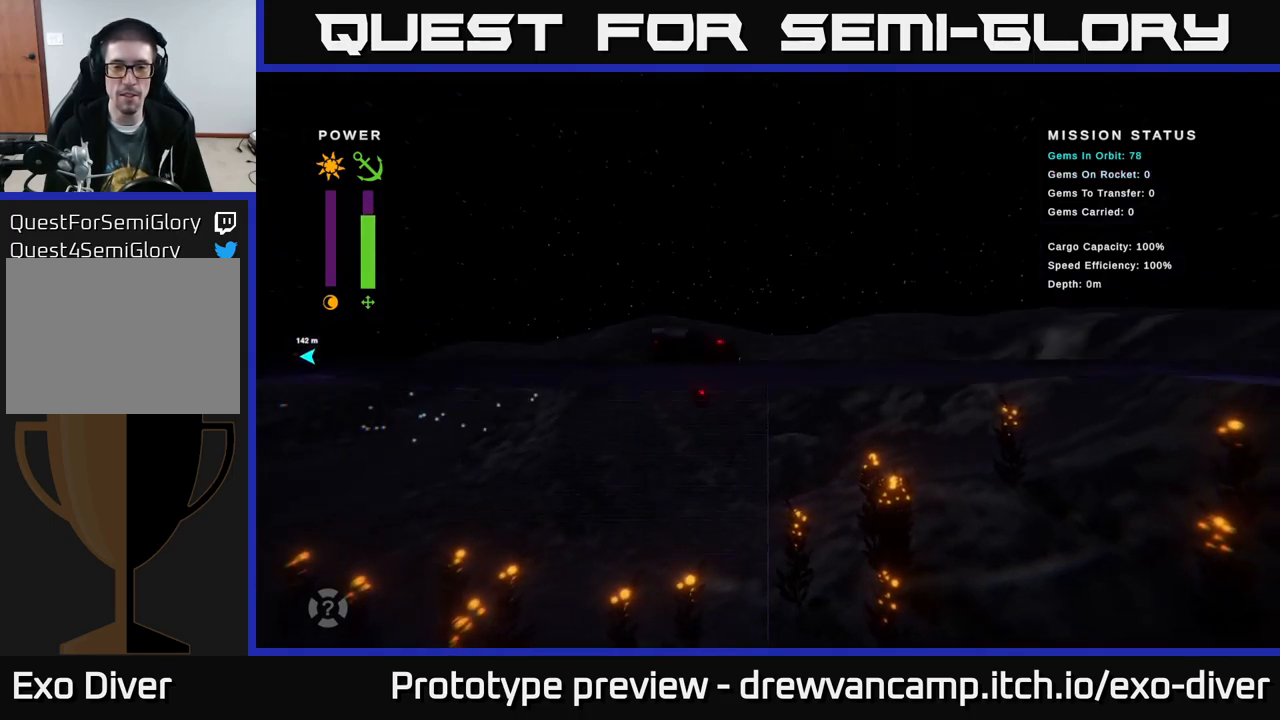
{"buttons": [], "left_stick": "up-right", "right_stick": "center", "events": []}
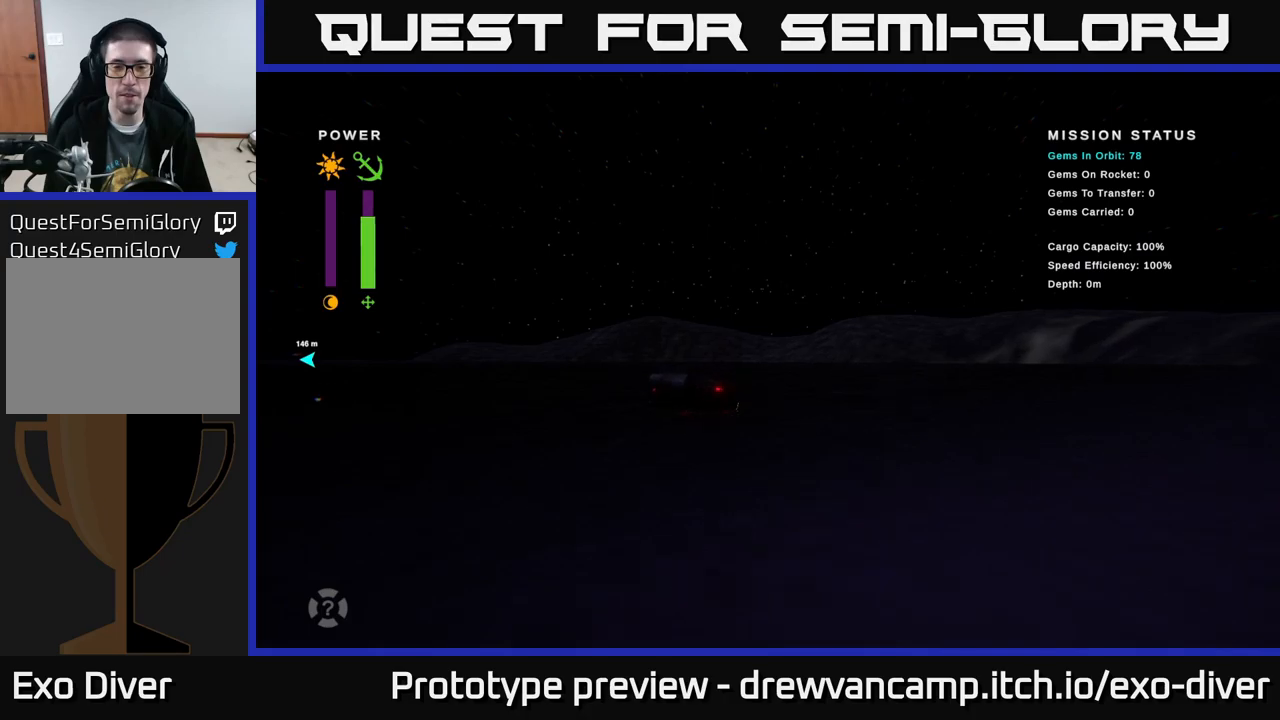
{"buttons": [], "left_stick": "right", "right_stick": "center", "events": [[50, "left_stick", "right"]]}
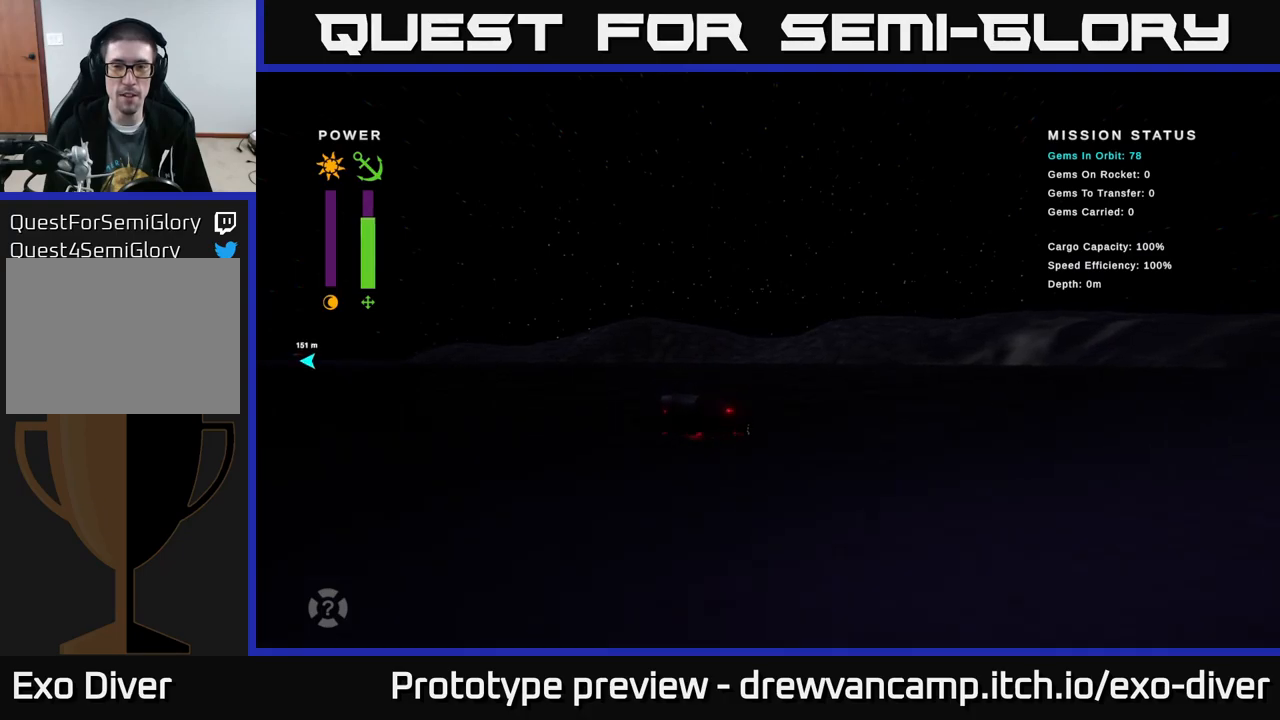
{"buttons": [], "left_stick": "up-right", "right_stick": "center", "events": [[17, "left_stick", "up-right"]]}
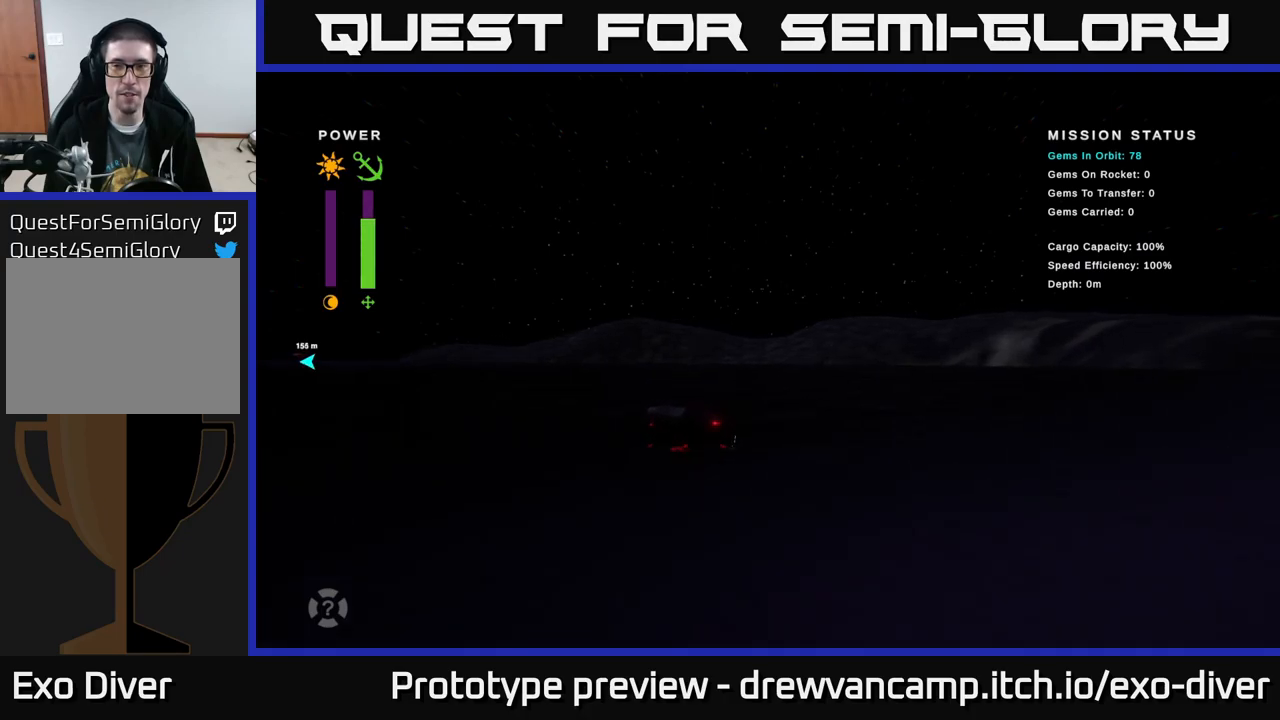
{"buttons": [], "left_stick": "right", "right_stick": "center", "events": [[350, "left_stick", "right"]]}
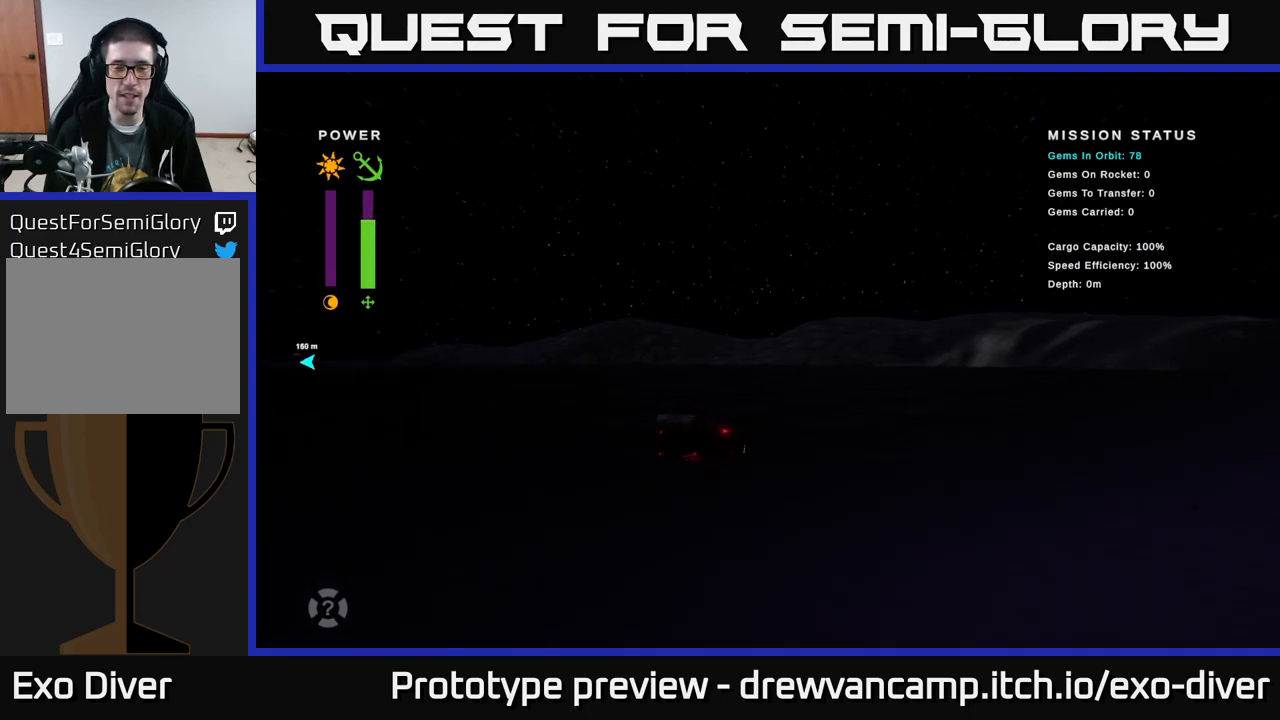
{"buttons": [], "left_stick": "right", "right_stick": "center", "events": []}
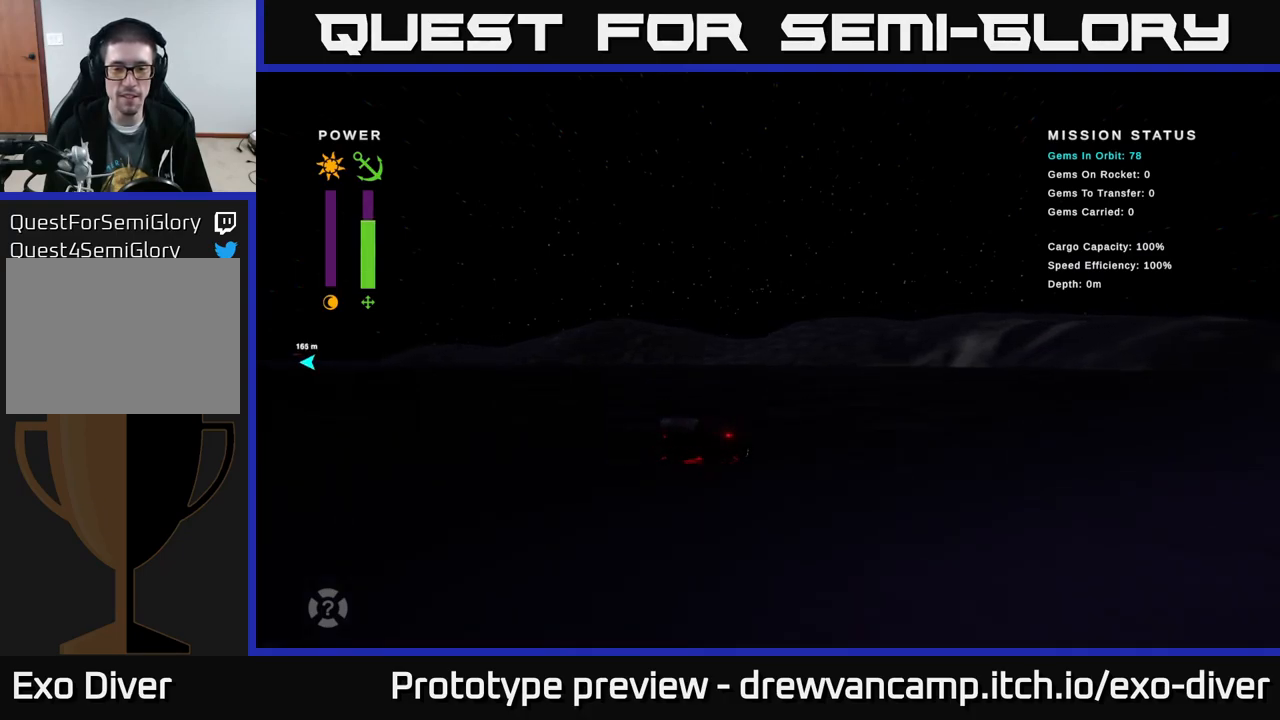
{"buttons": [], "left_stick": "down-right", "right_stick": "center", "events": [[250, "left_stick", "down-right"]]}
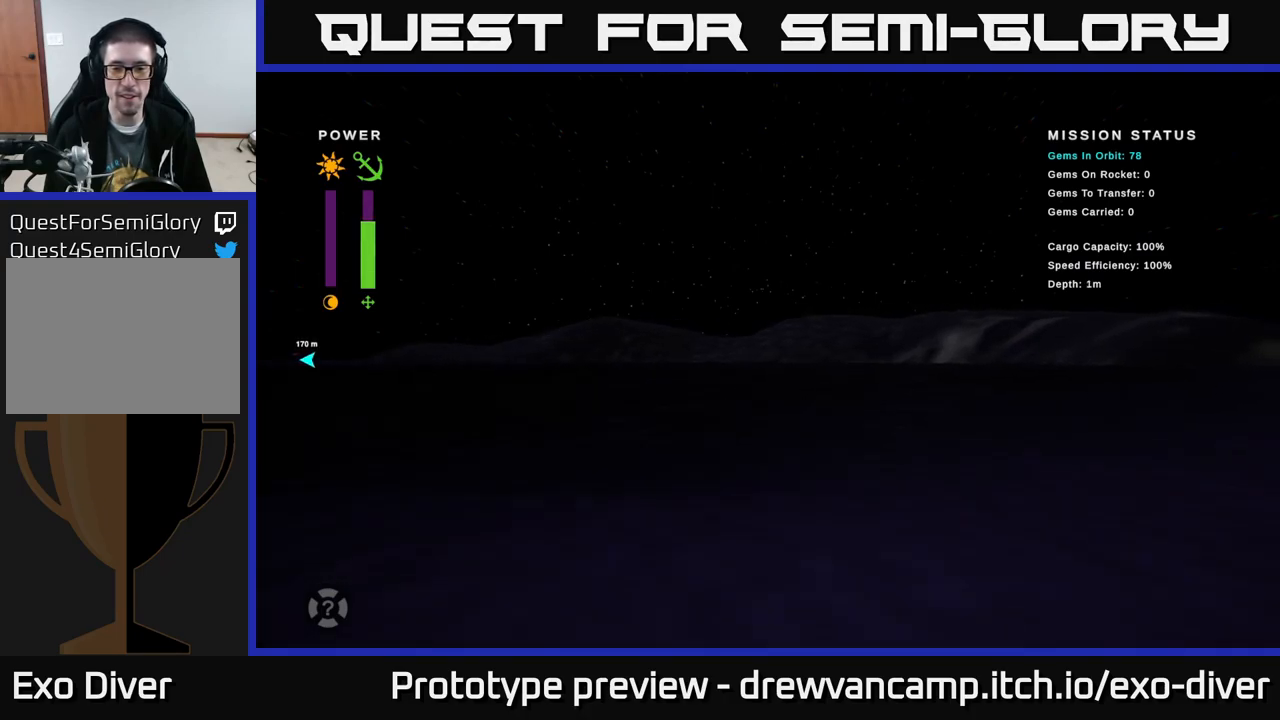
{"buttons": [], "left_stick": "down-right", "right_stick": "center", "events": []}
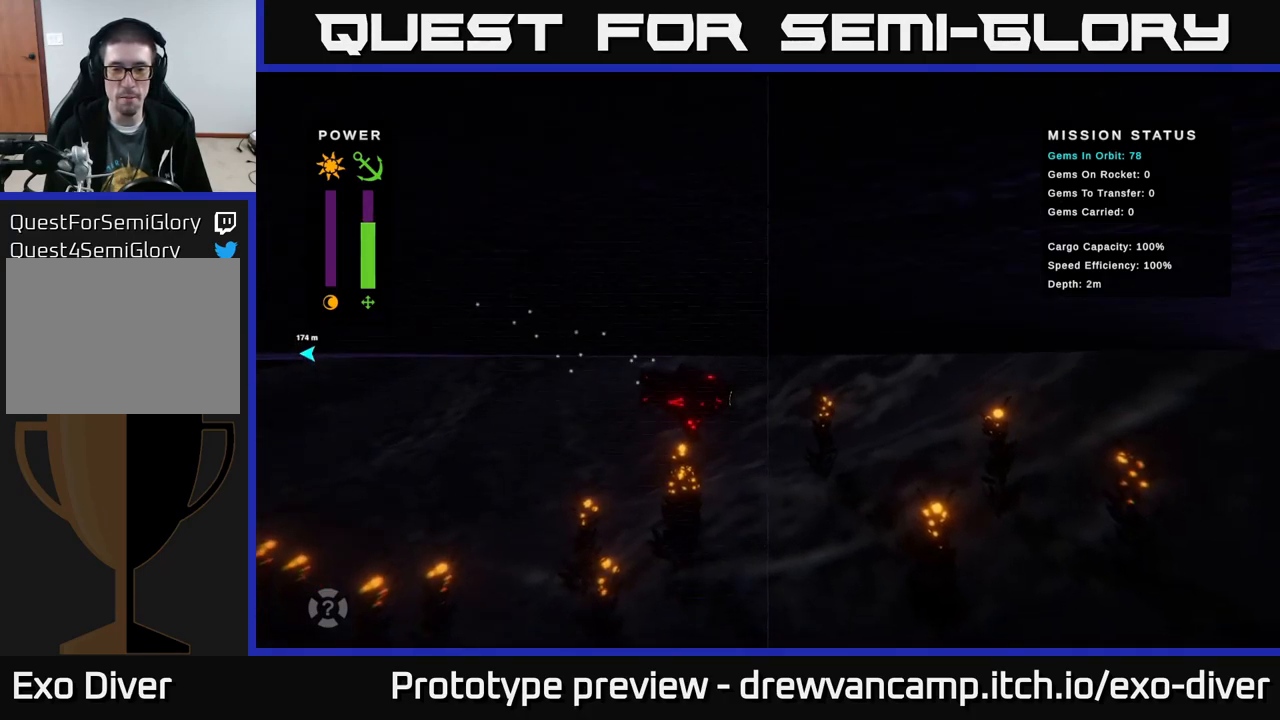
{"buttons": [], "left_stick": "down-right", "right_stick": "center", "events": []}
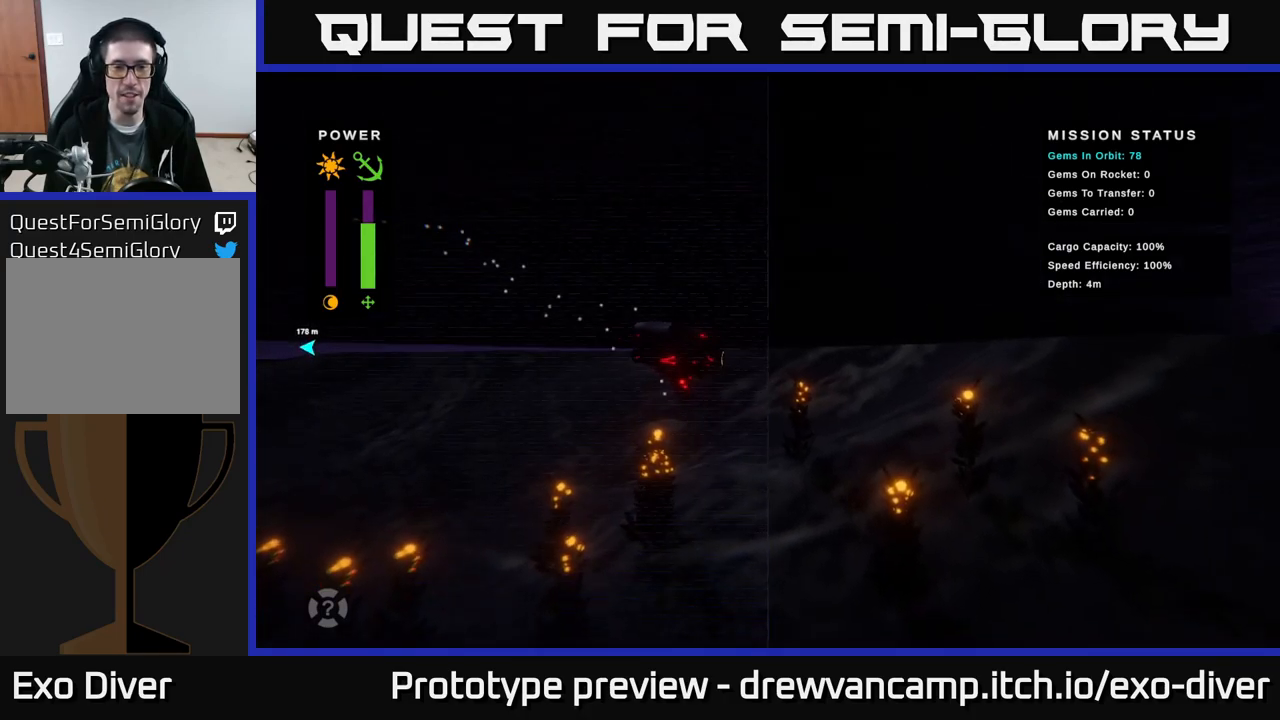
{"buttons": [], "left_stick": "down-right", "right_stick": "center", "events": []}
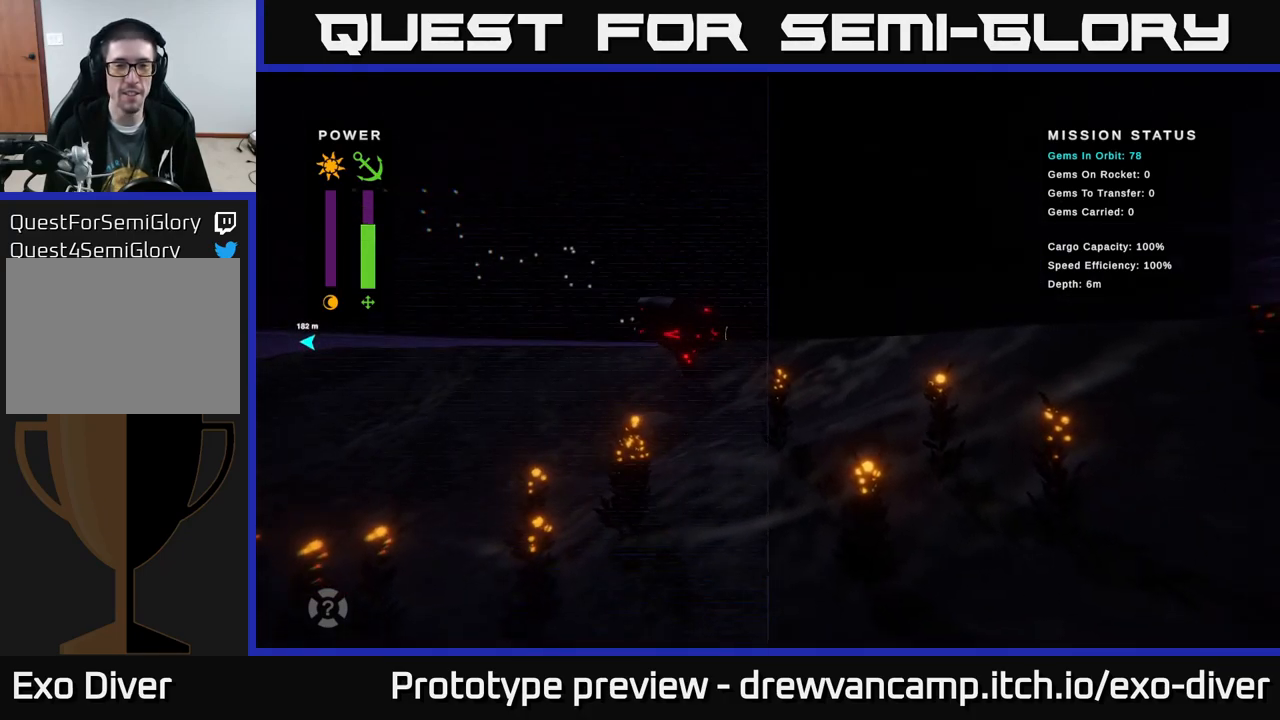
{"buttons": [], "left_stick": "right", "right_stick": "center", "events": [[367, "left_stick", "right"]]}
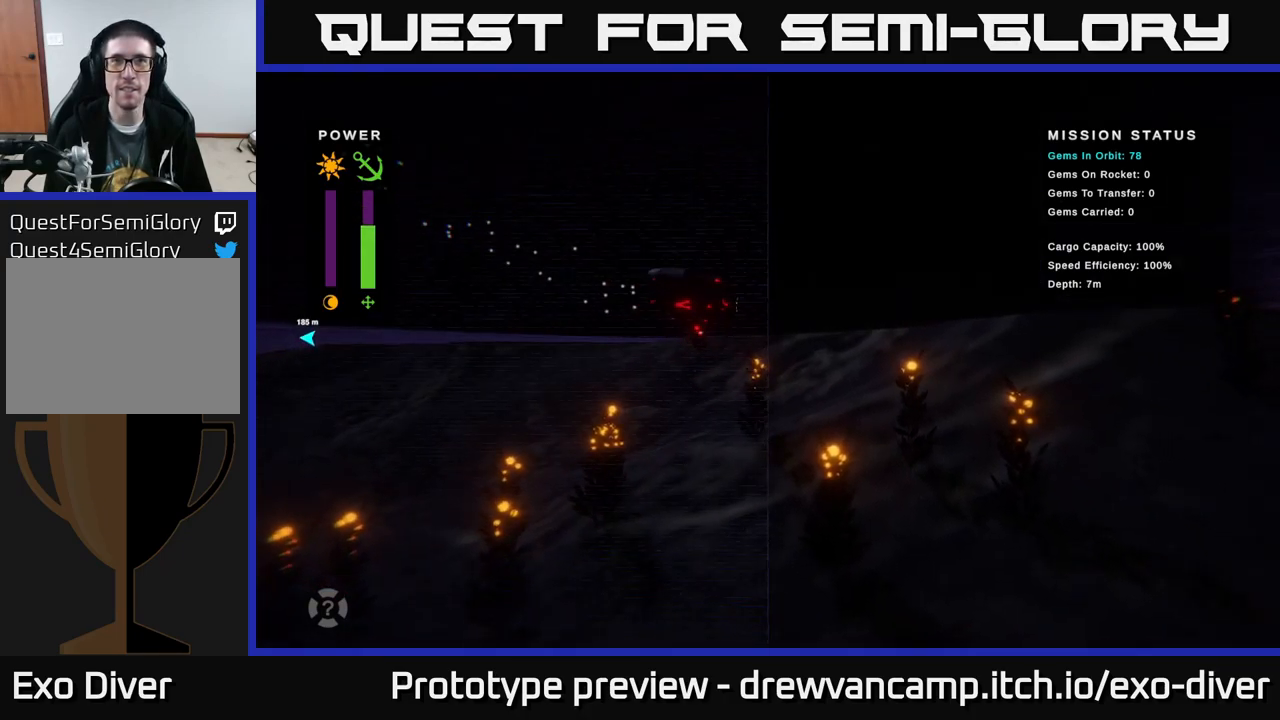
{"buttons": [], "left_stick": "right", "right_stick": "center", "events": []}
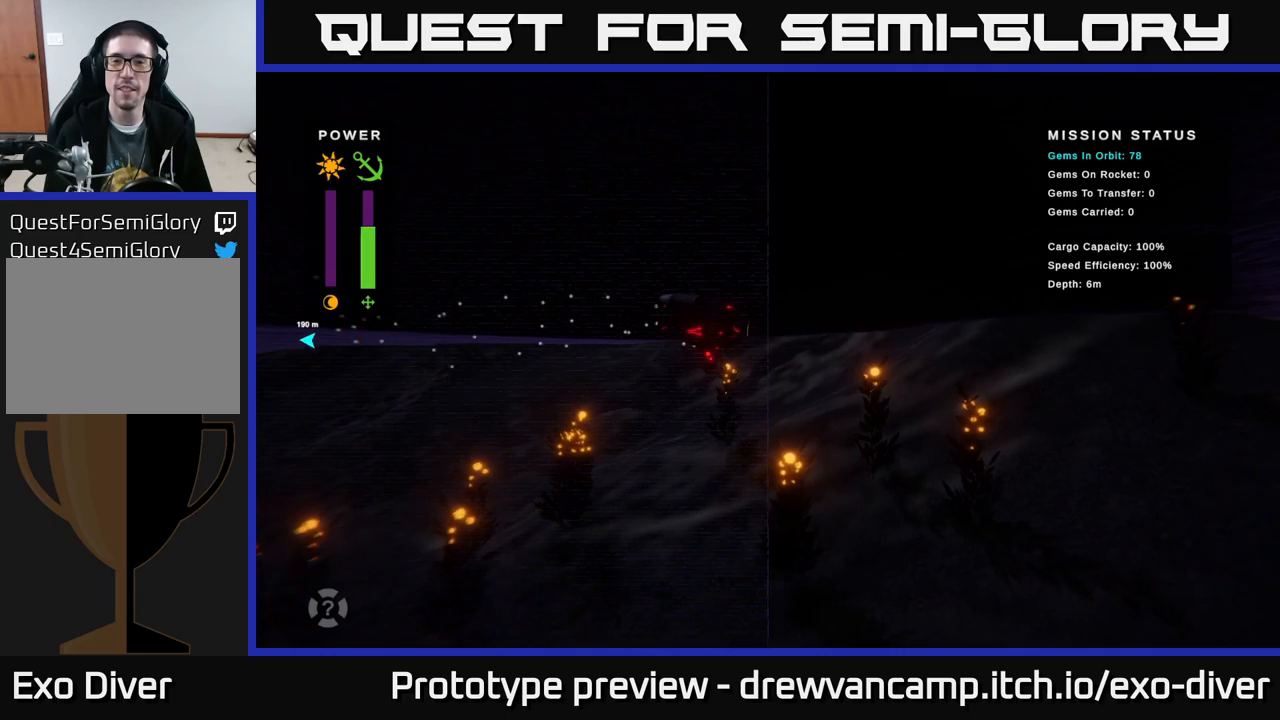
{"buttons": [], "left_stick": "right", "right_stick": "center", "events": []}
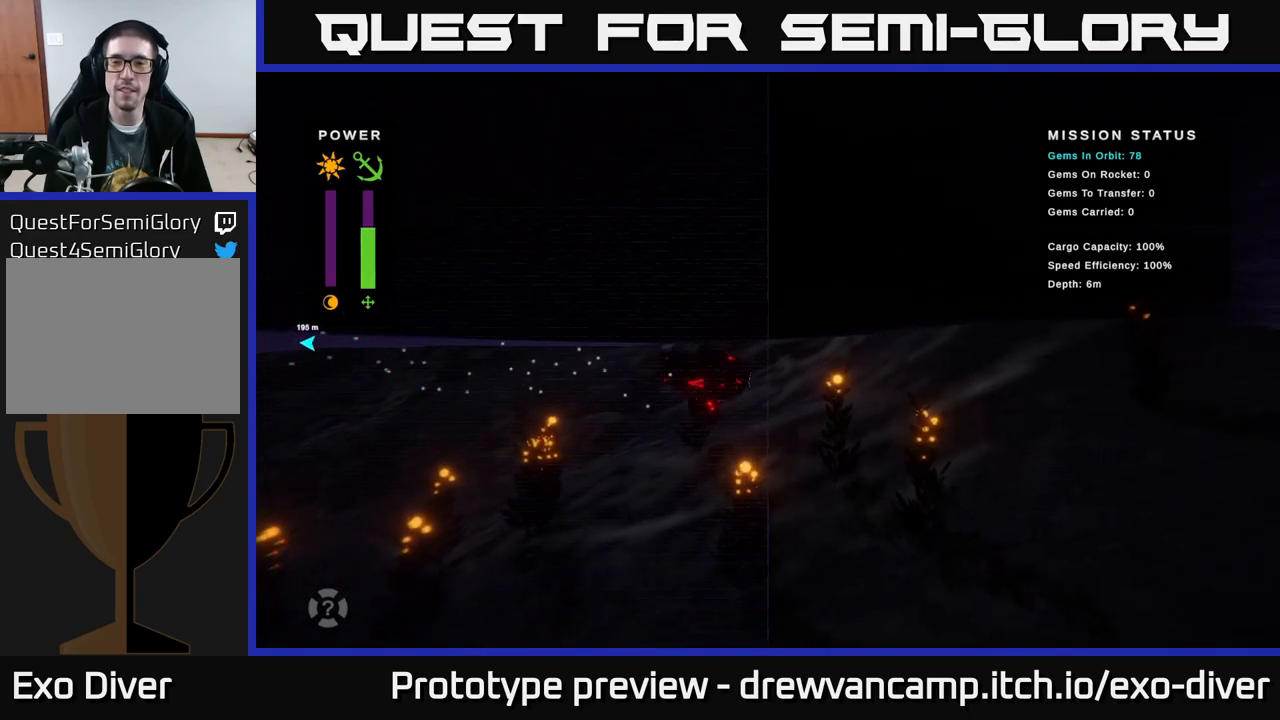
{"buttons": [], "left_stick": "up-right", "right_stick": "center", "events": [[84, "left_stick", "up-right"]]}
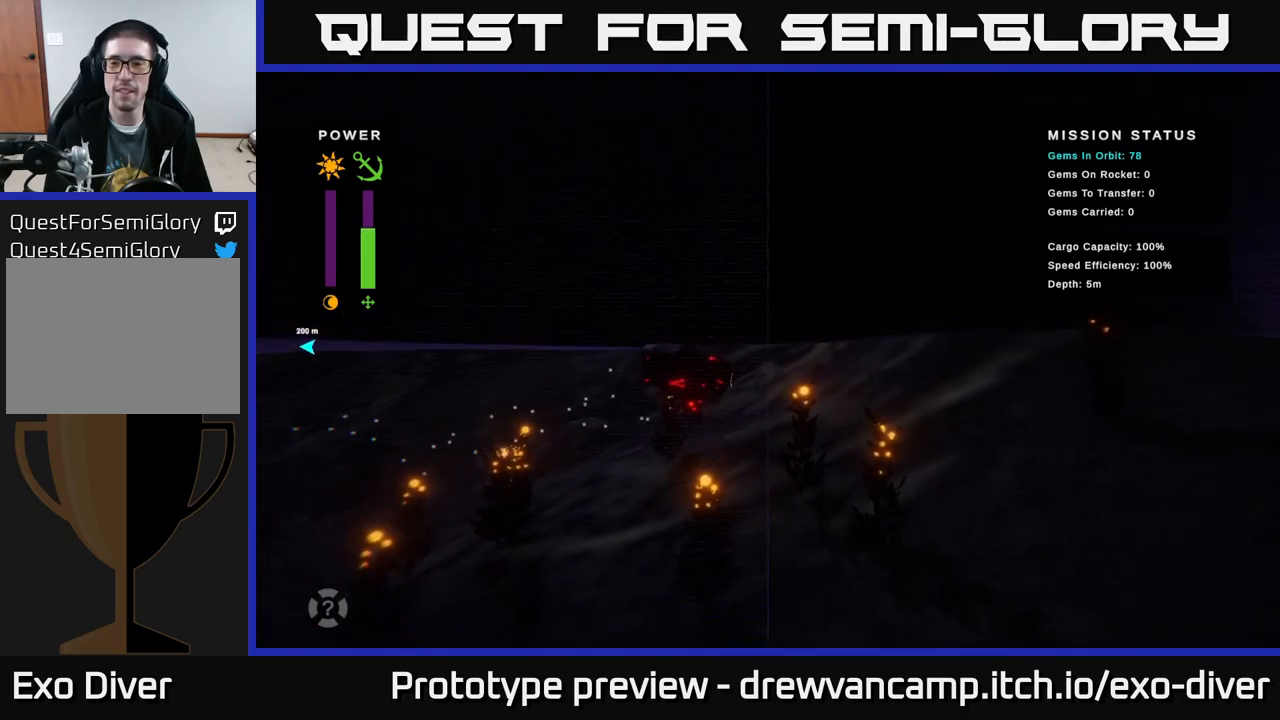
{"buttons": [], "left_stick": "up-right", "right_stick": "center", "events": []}
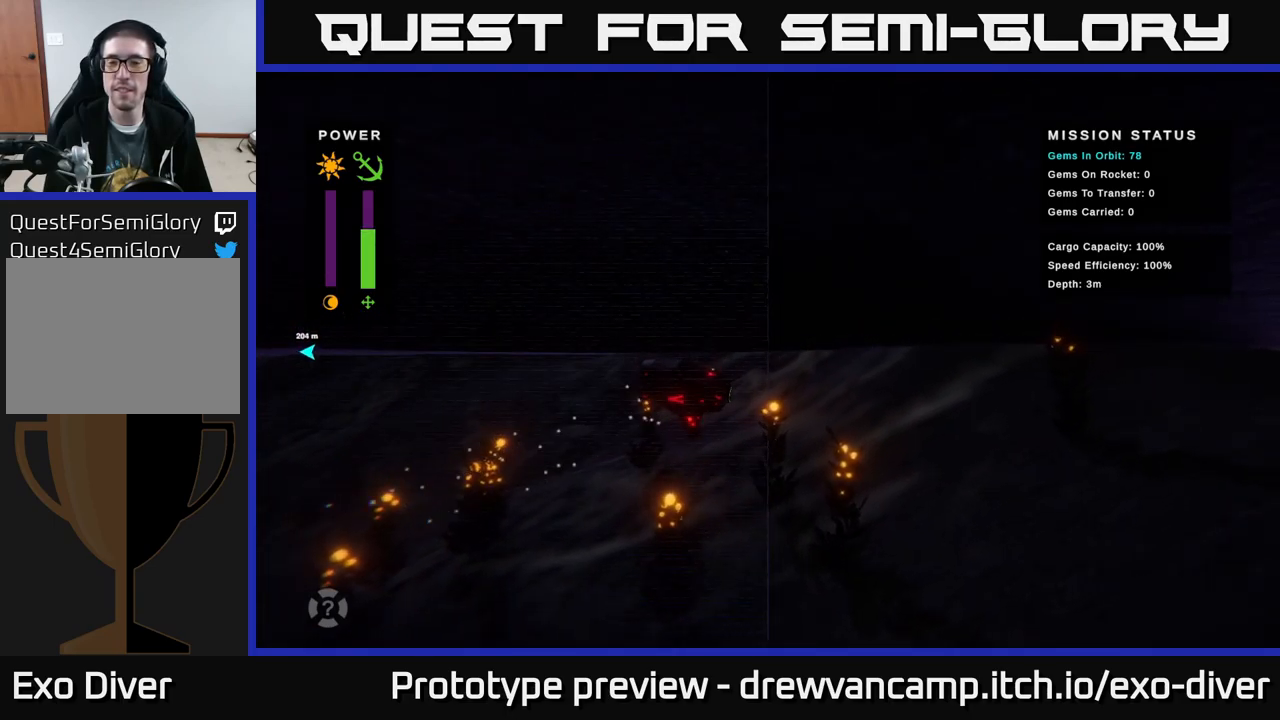
{"buttons": [], "left_stick": "up-right", "right_stick": "center", "events": []}
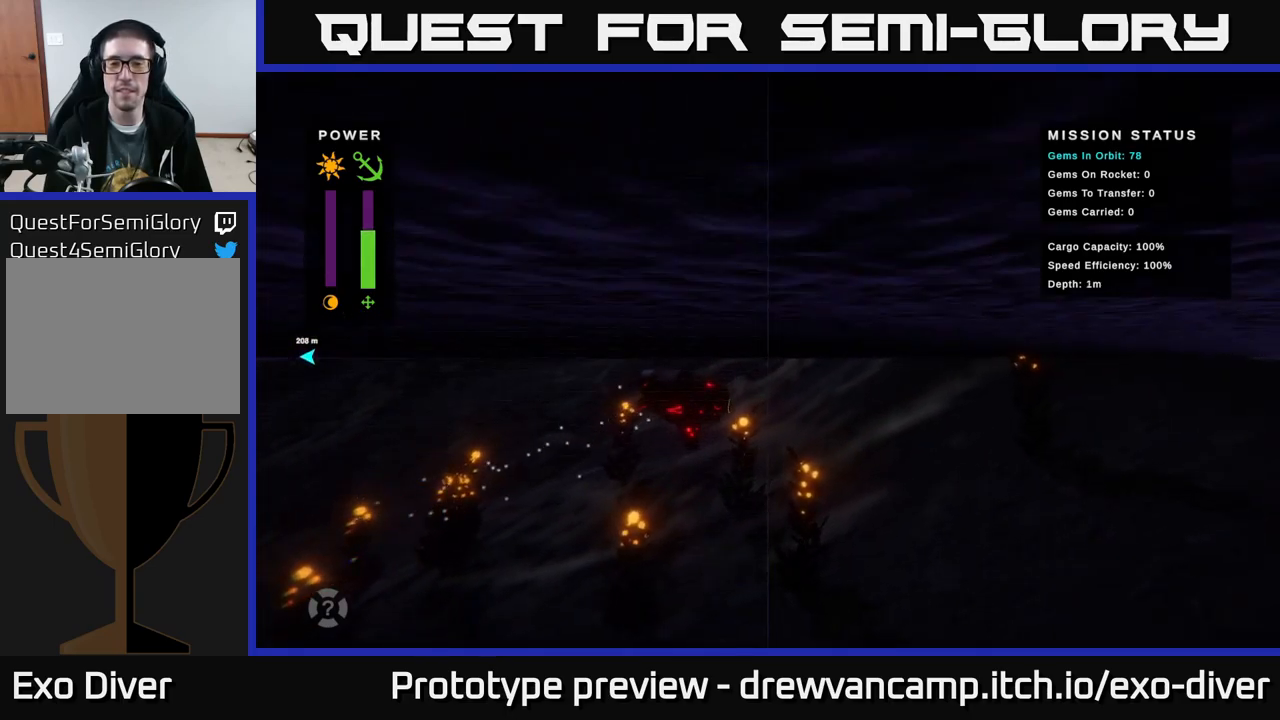
{"buttons": [], "left_stick": "right", "right_stick": "center", "events": [[400, "left_stick", "right"]]}
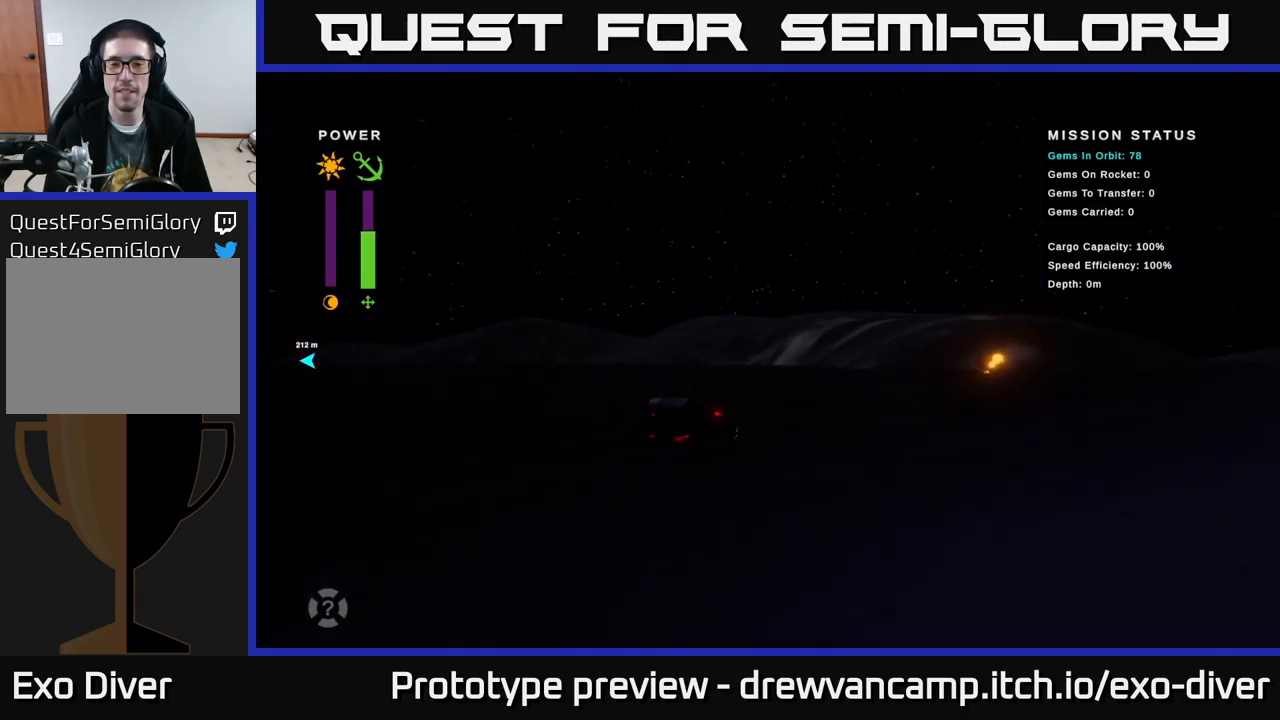
{"buttons": [], "left_stick": "right", "right_stick": "center", "events": []}
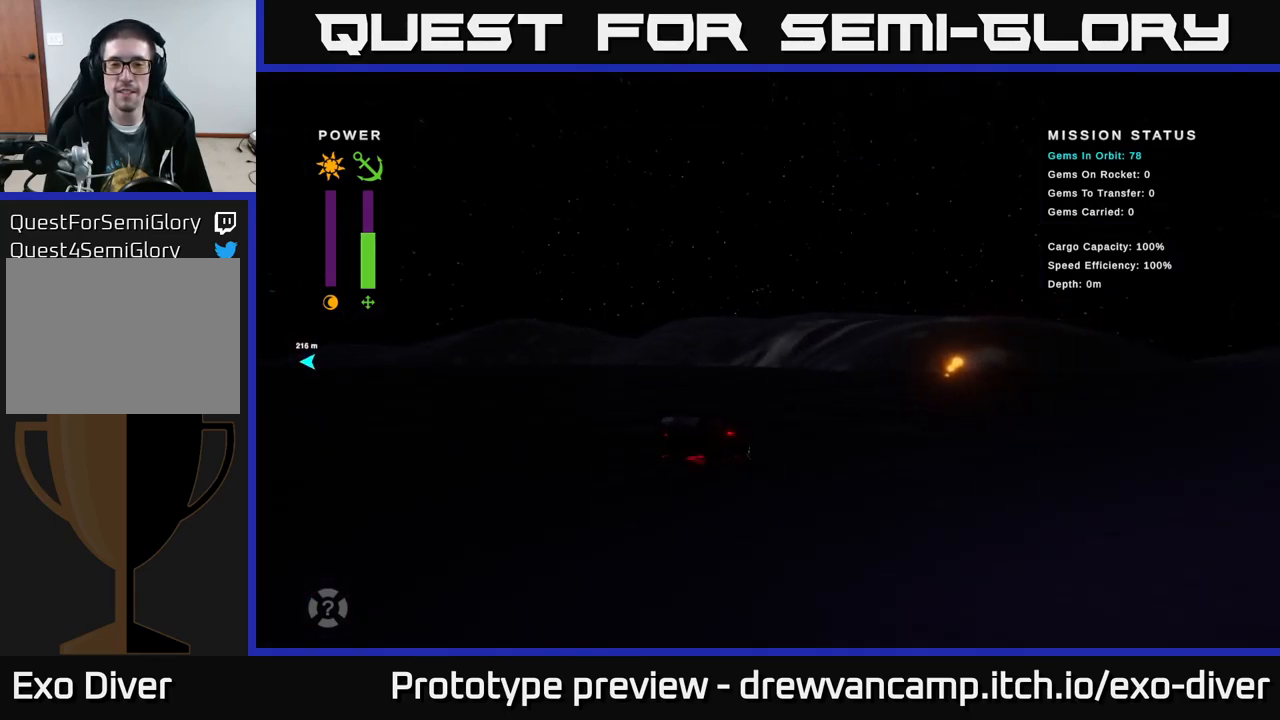
{"buttons": [], "left_stick": "center", "right_stick": "center", "events": [[400, "left_stick", "center"]]}
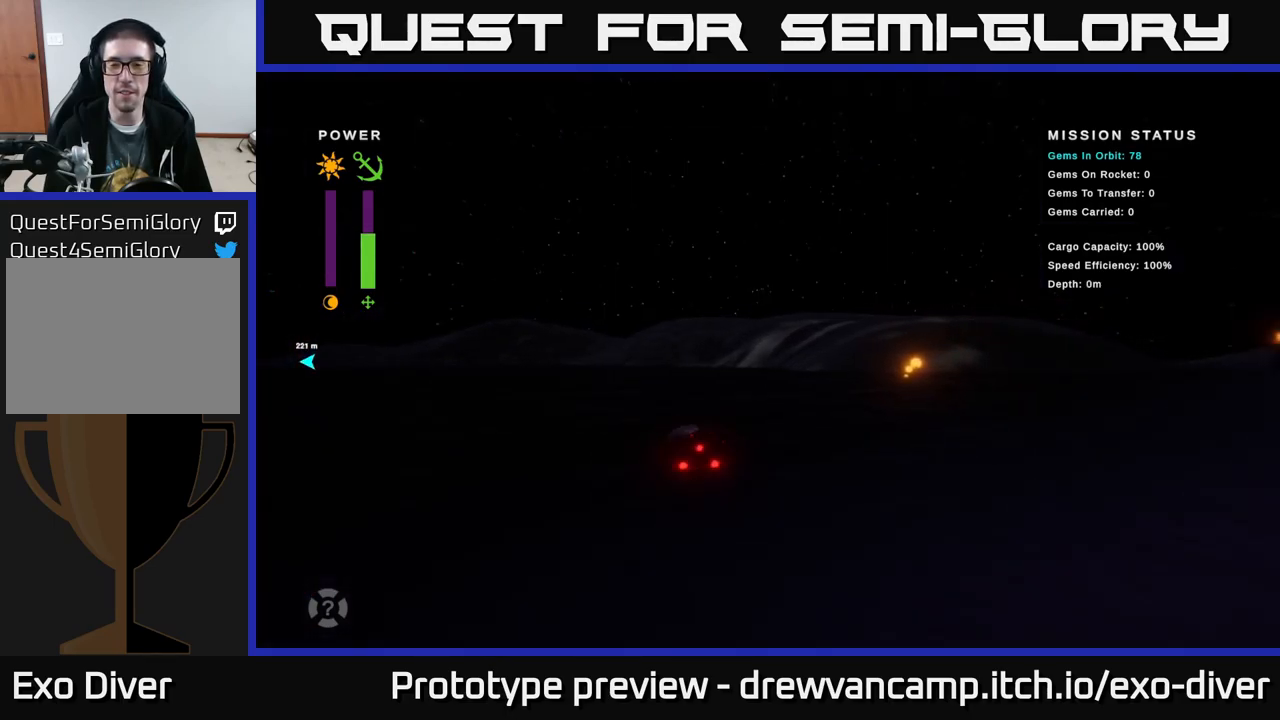
{"buttons": [], "left_stick": "right", "right_stick": "center", "events": [[100, "left_stick", "right"]]}
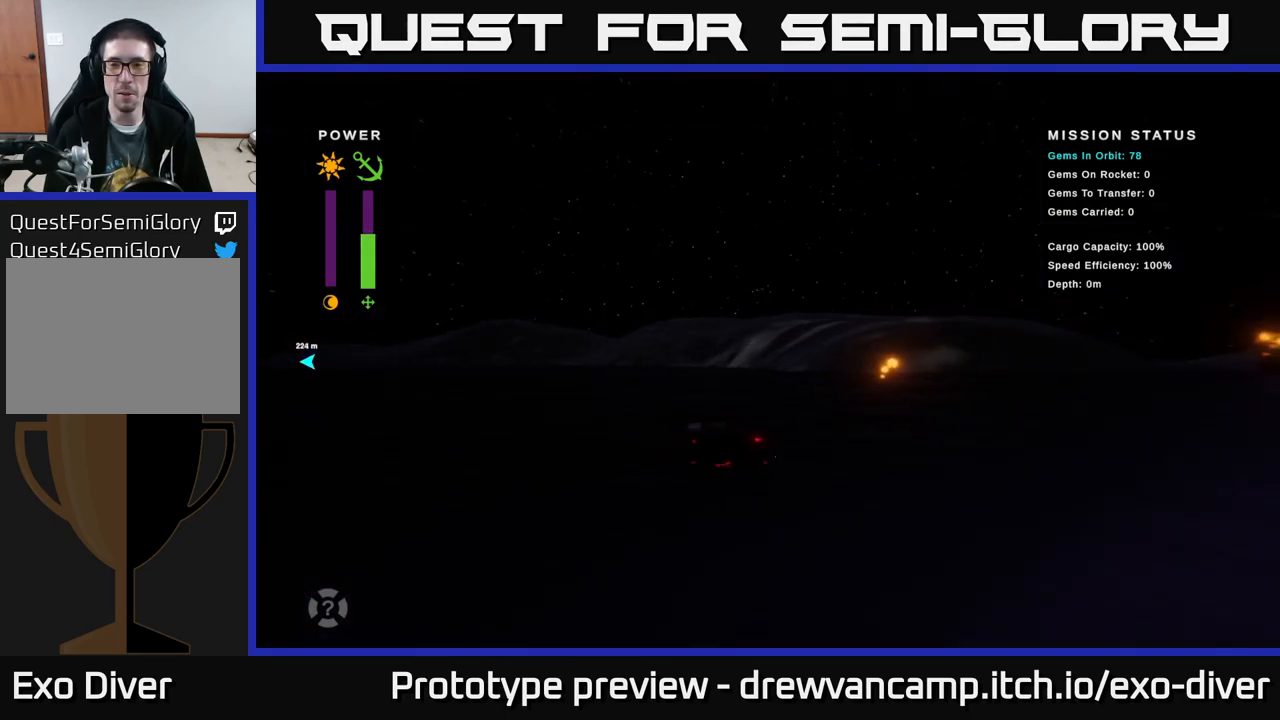
{"buttons": [], "left_stick": "right", "right_stick": "center", "events": [[67, "left_stick", "up-right"], [334, "left_stick", "right"]]}
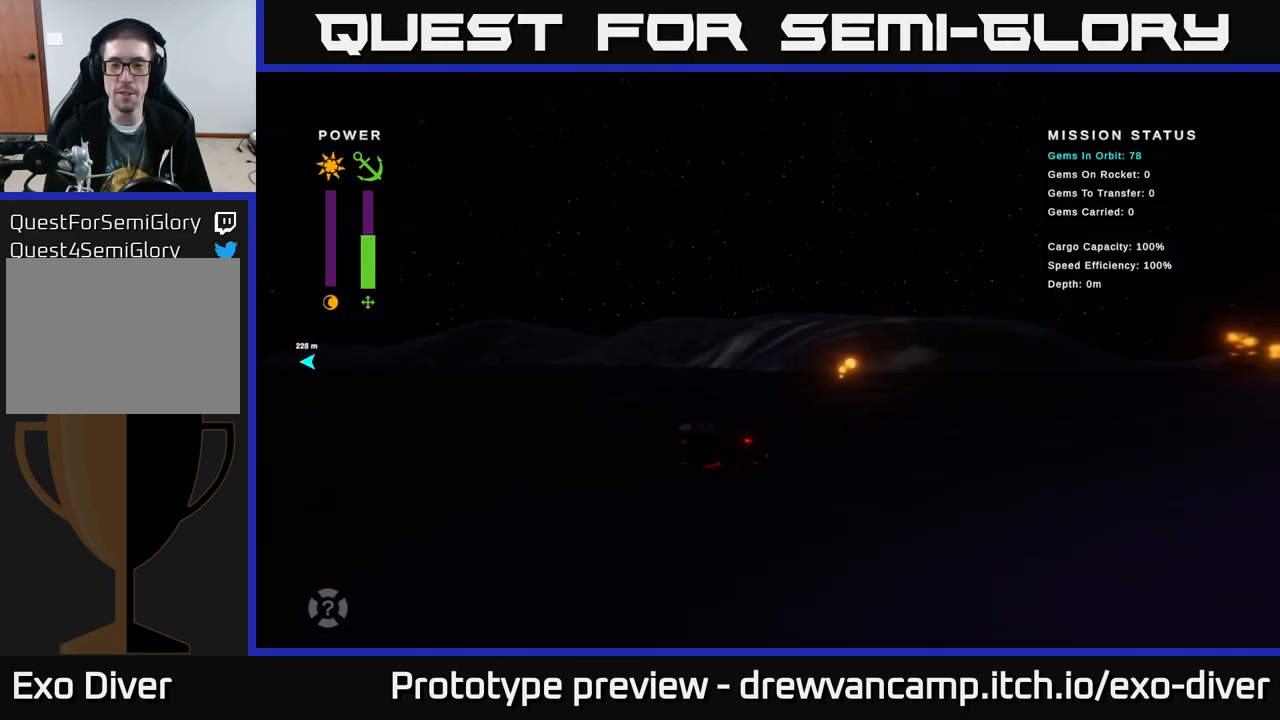
{"buttons": [], "left_stick": "right", "right_stick": "center", "events": []}
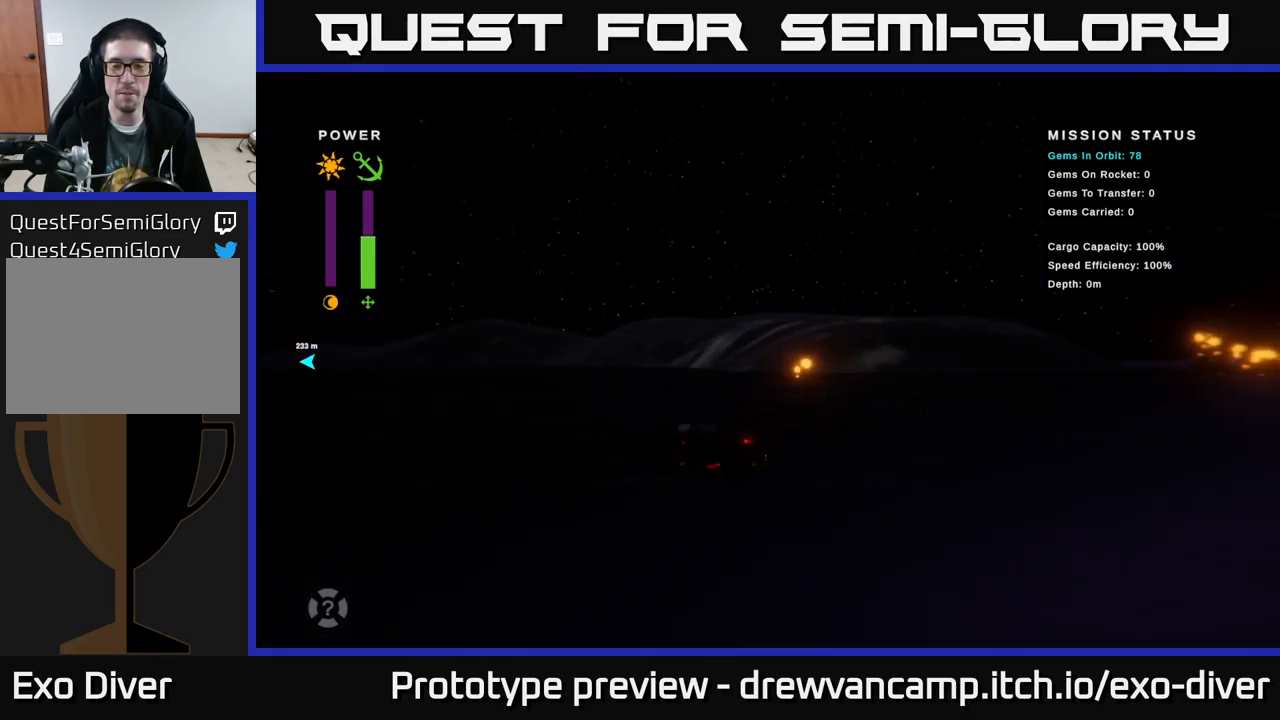
{"buttons": [], "left_stick": "right", "right_stick": "center", "events": []}
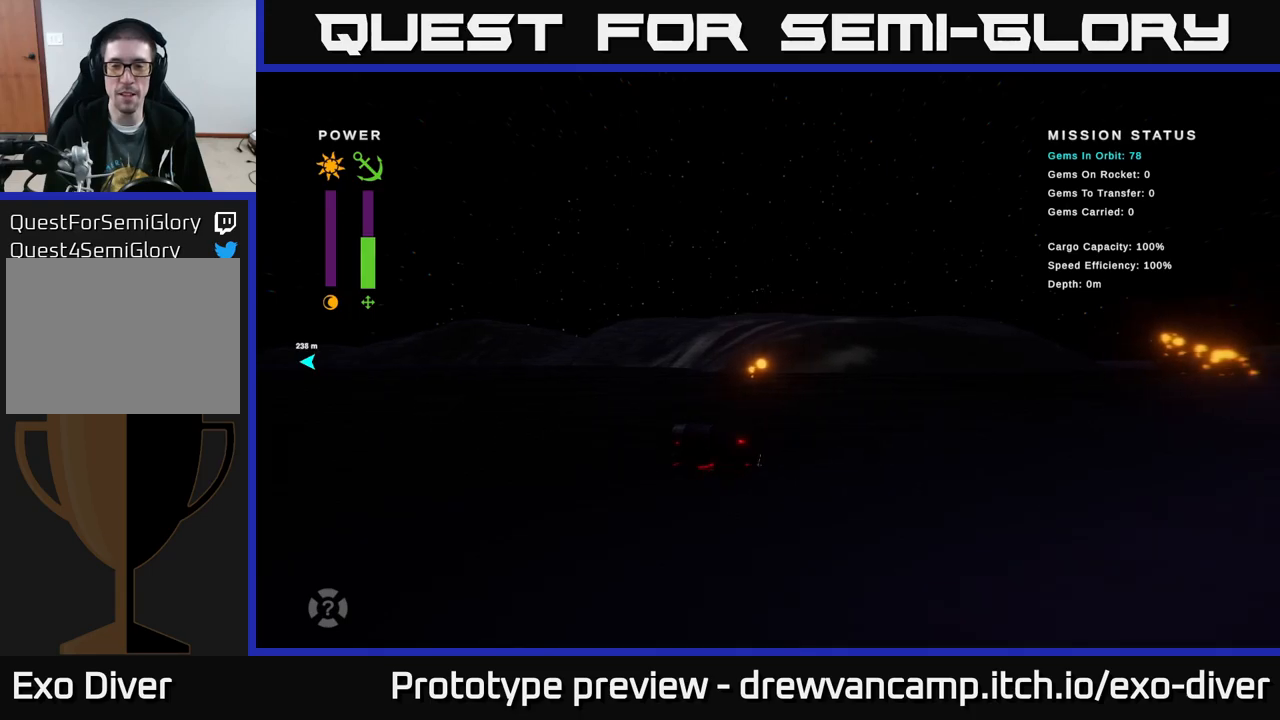
{"buttons": [], "left_stick": "up-right", "right_stick": "center", "events": [[267, "left_stick", "up-right"]]}
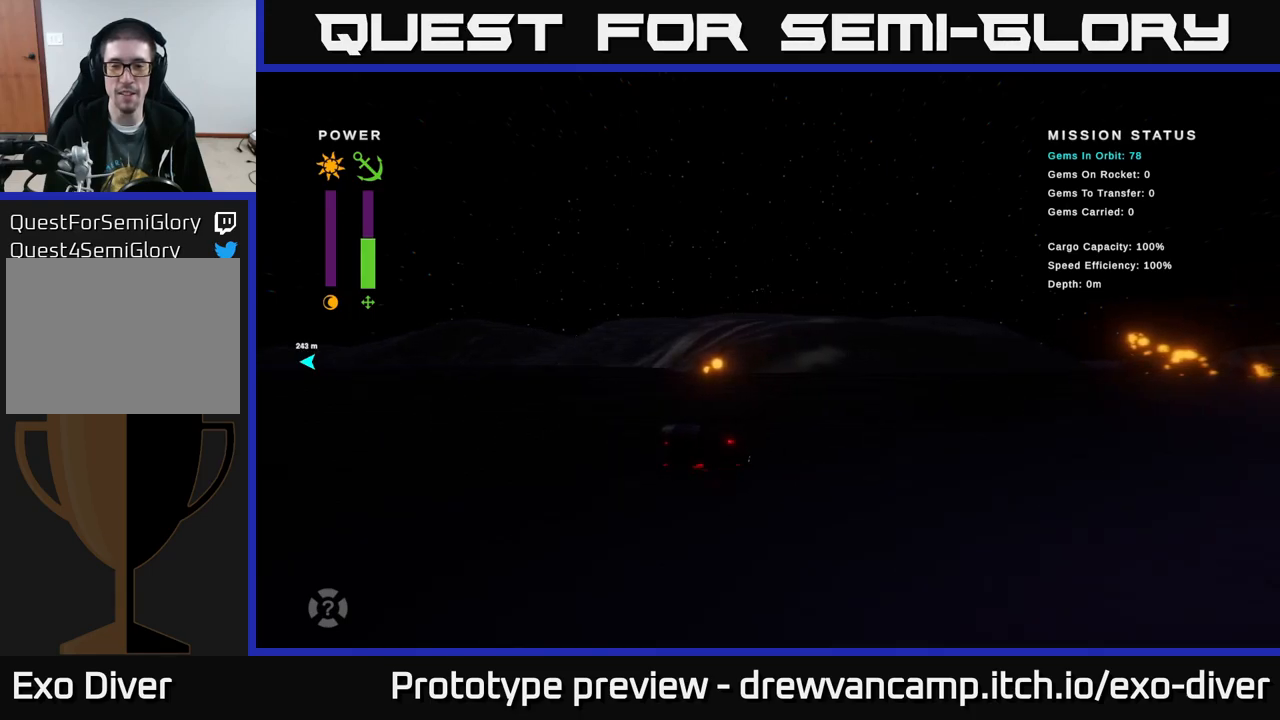
{"buttons": [], "left_stick": "right", "right_stick": "center", "events": [[50, "left_stick", "right"]]}
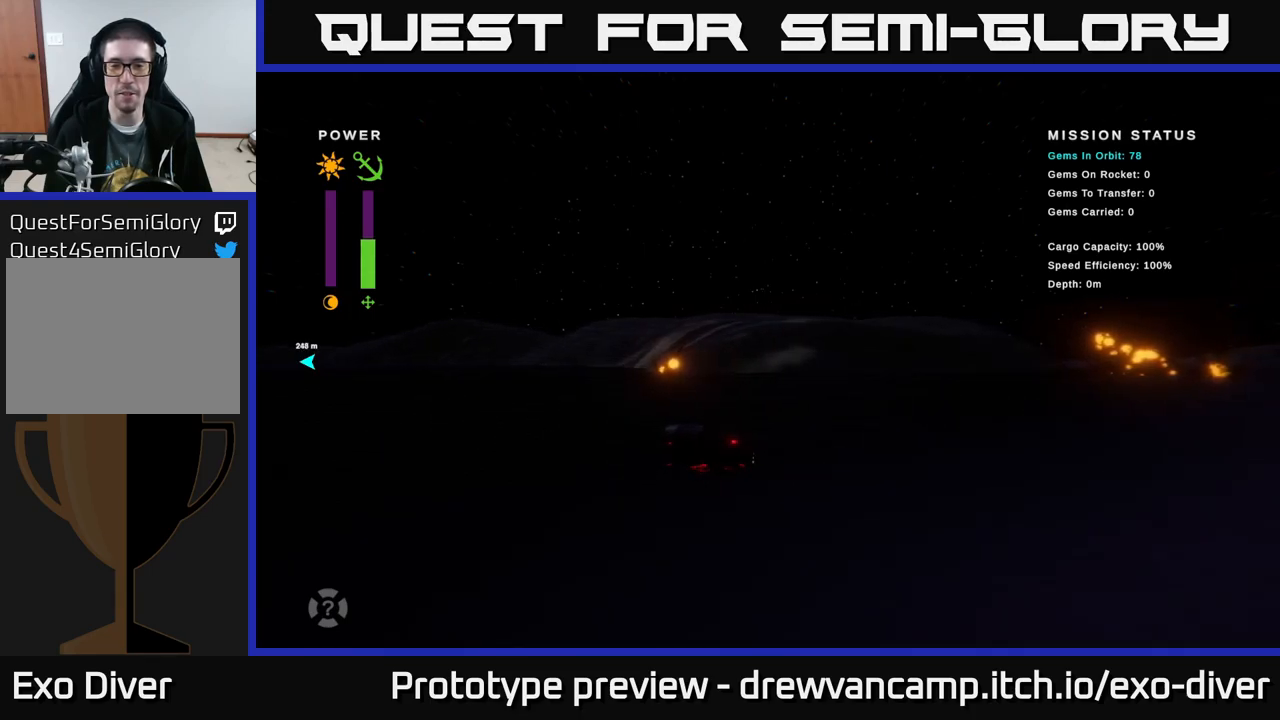
{"buttons": [], "left_stick": "right", "right_stick": "center", "events": []}
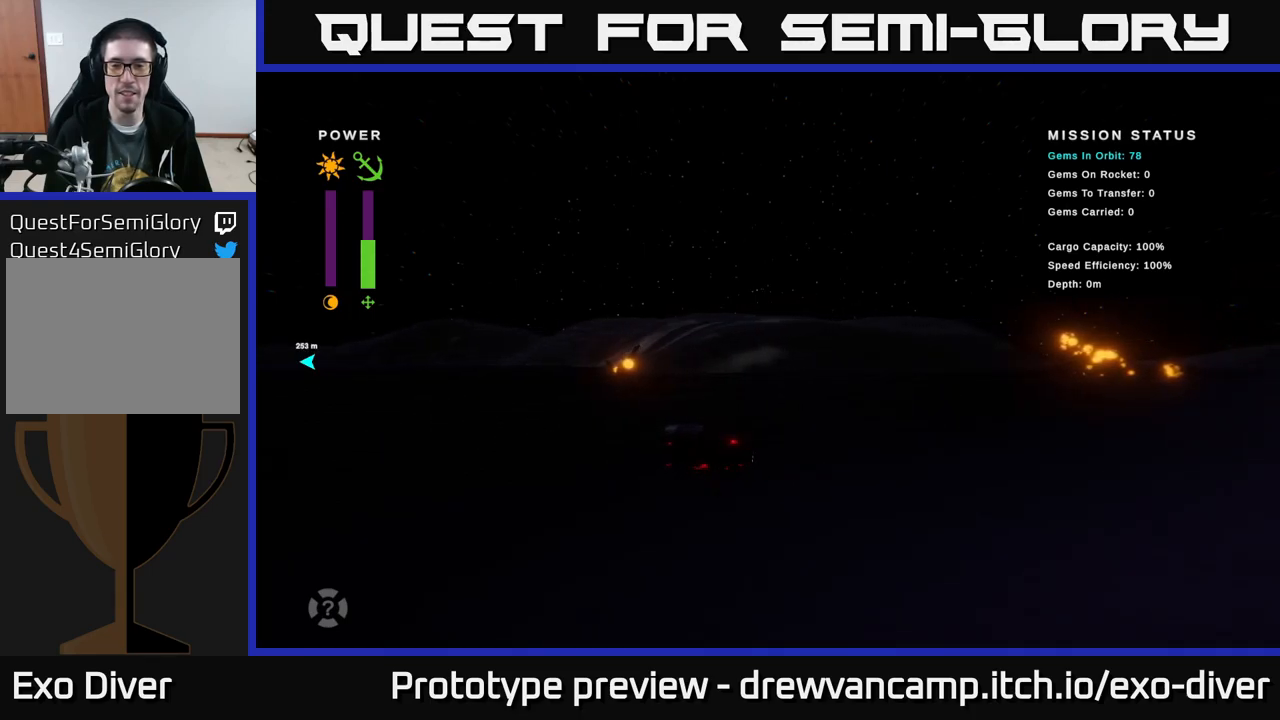
{"buttons": [], "left_stick": "up-right", "right_stick": "center", "events": [[300, "left_stick", "up-right"]]}
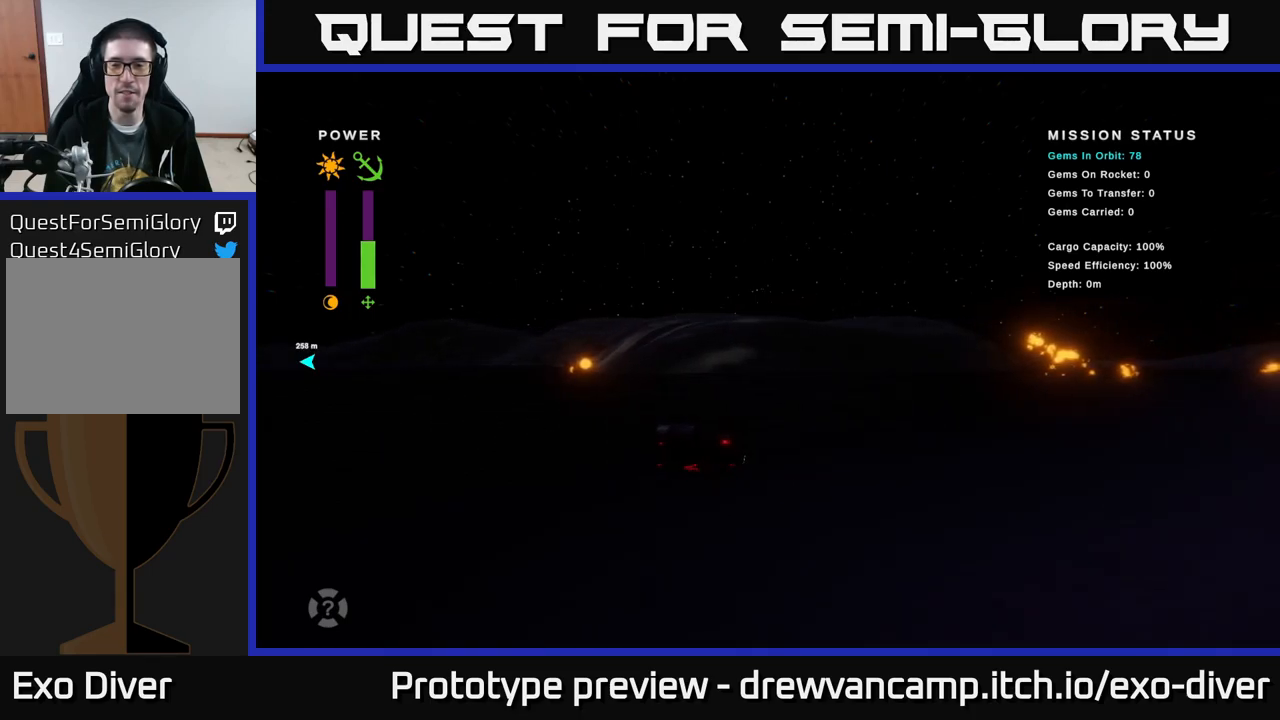
{"buttons": [], "left_stick": "right", "right_stick": "center", "events": [[50, "left_stick", "right"]]}
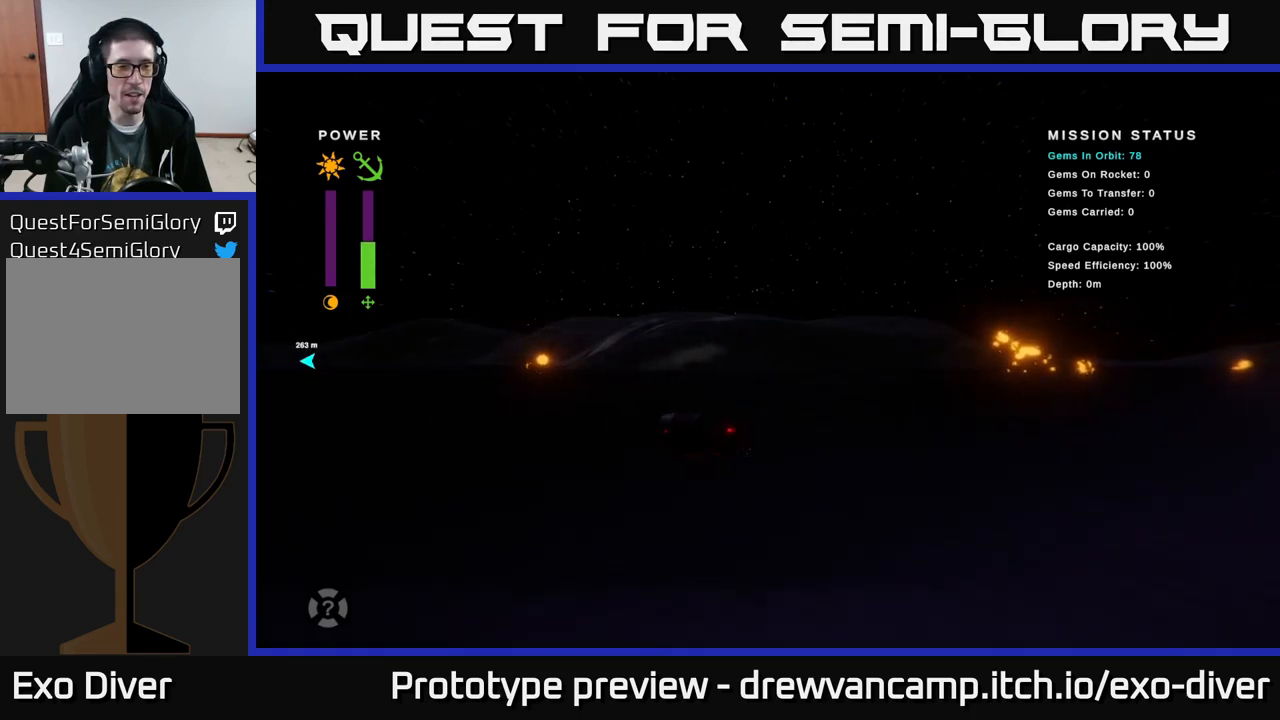
{"buttons": [], "left_stick": "down-right", "right_stick": "center", "events": [[134, "left_stick", "down-right"]]}